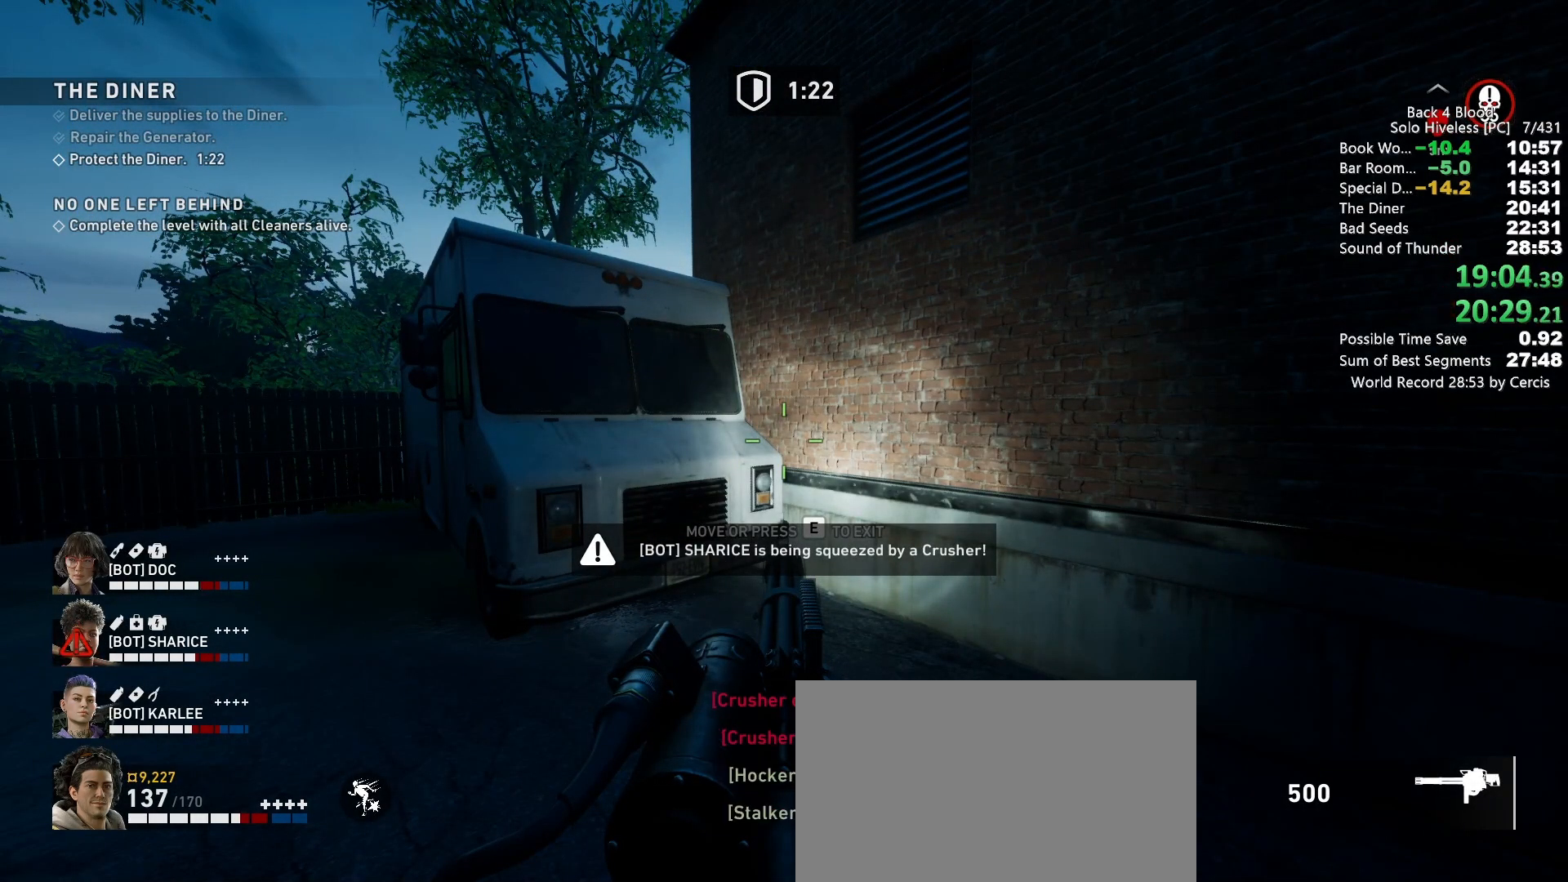
Gameplay with keyboard and mouse; each line is a JSON object with the keys and mouse buttons held at the frame after it. "events" lists presses ("down") and releases ("up") of "1", "2", "3", "4", "5", "a", "alt", "b", "c", "ctrl", "d", "e", "f", "g", "q", "r", "s", "shift", "space", "t", "tab", "tilde", "v", "w", "x", "z", "mouse_left", "mouse_wheel", "mouse_right", "mouse_mb4" and "mouse_mb5" between this image and that frame as [ms after this image, input, new state], when the widget could be followed in between. "mouse_left", "mouse_wheel", "mouse_right", "mouse_mb4", "mouse_mb5" = the "left", "wheel", "right", "mb4", "mb5" buttons of the "mouse" list. No other keys are recorded. "wheel" means that the mouse wheel is clicked or scrolled. Mouse movement is not recorded.
{"keys": [], "mouse": [], "events": []}
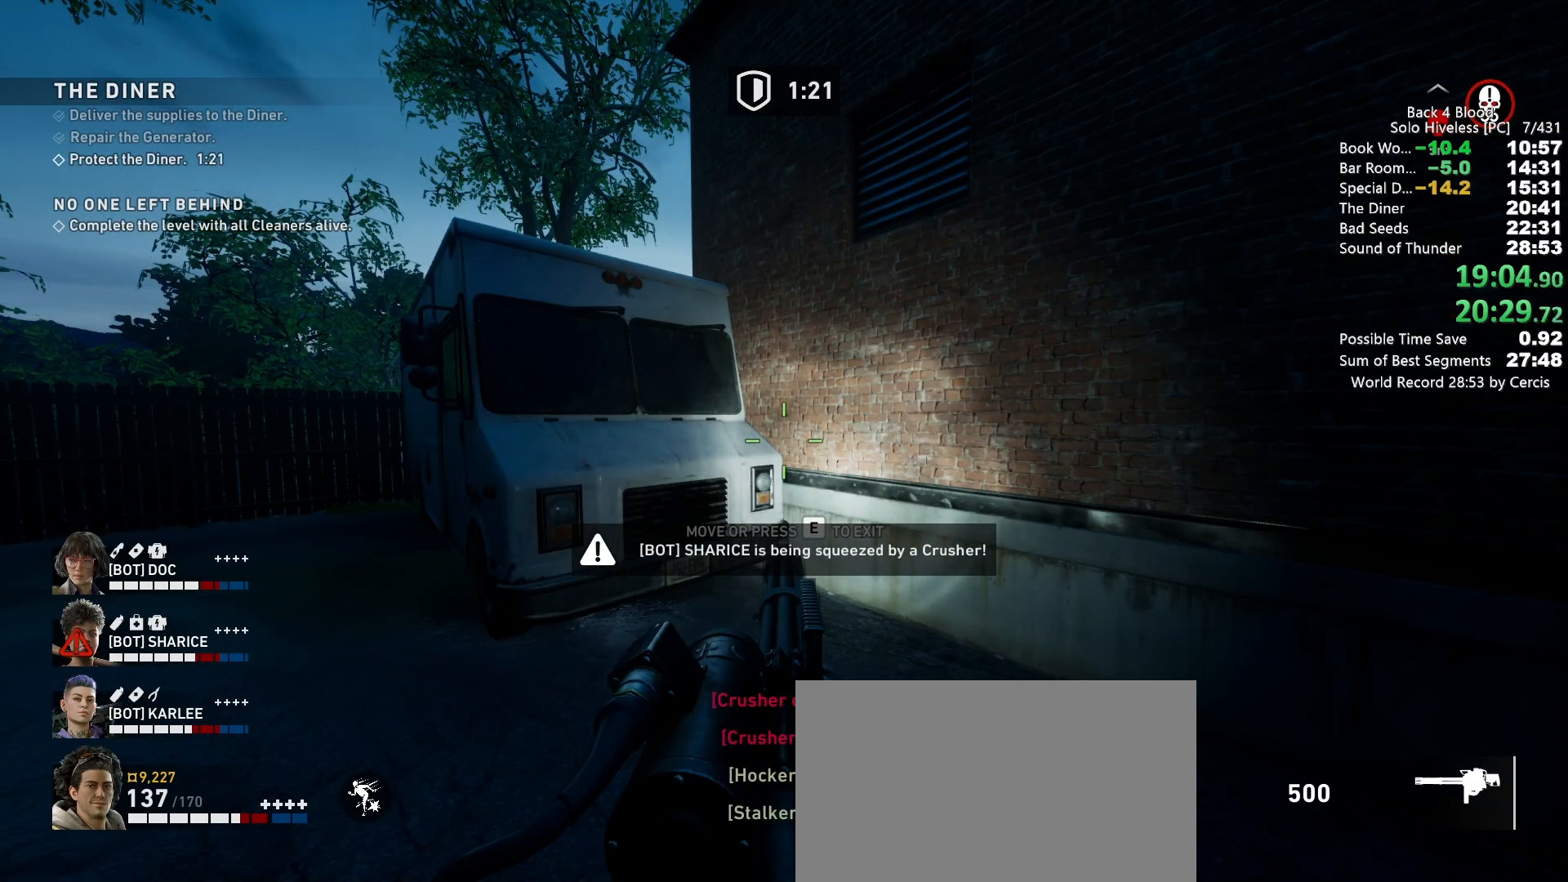
{"keys": [], "mouse": [], "events": [[100, "mouse_left", "down"], [233, "mouse_left", "up"]]}
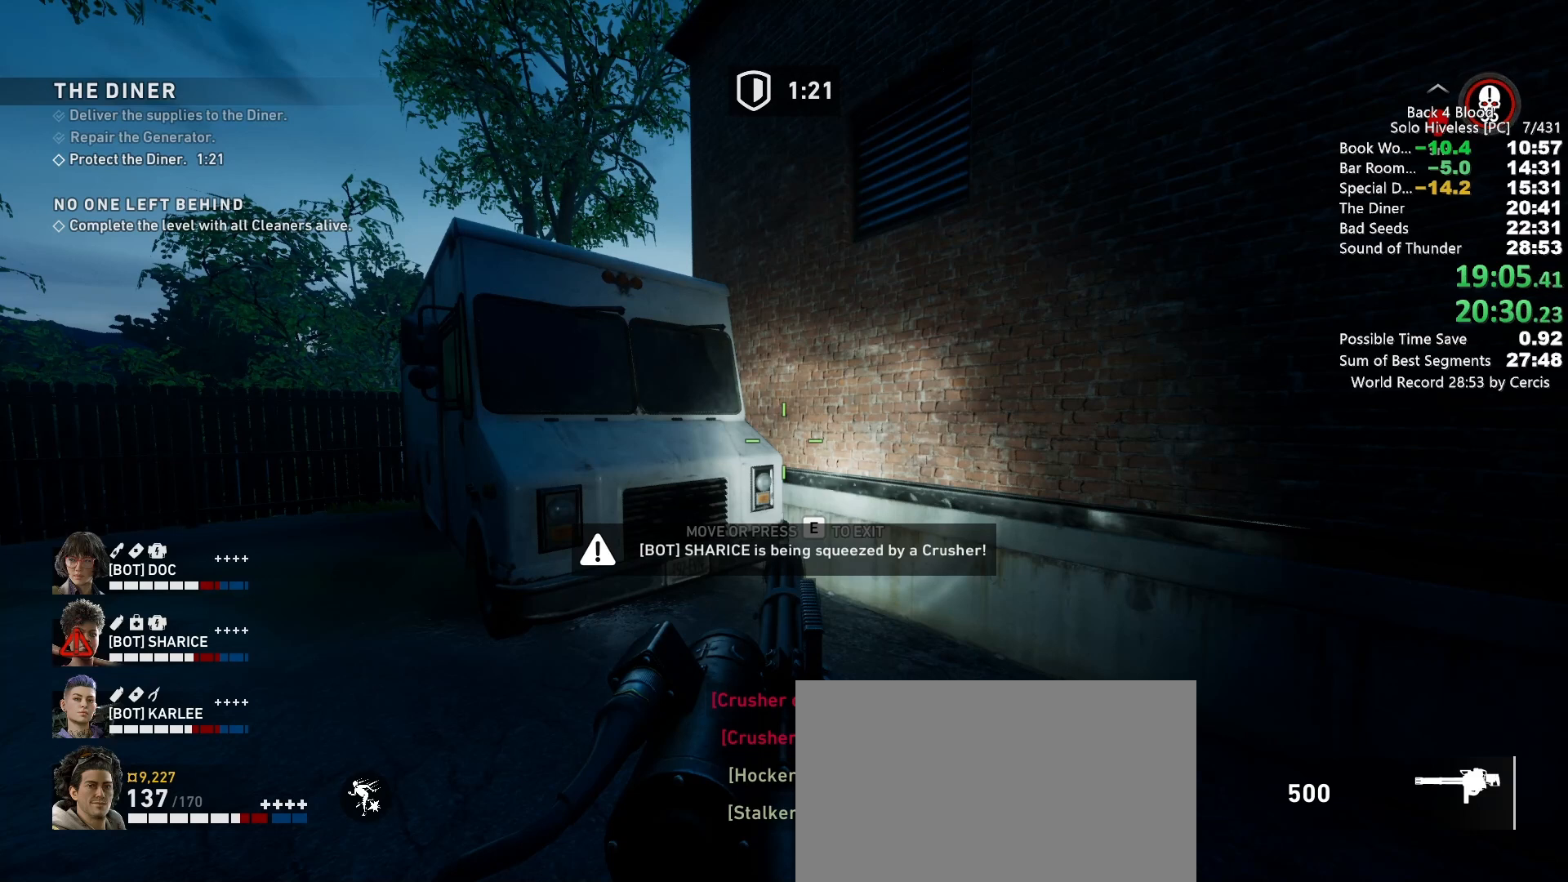
{"keys": [], "mouse": [], "events": []}
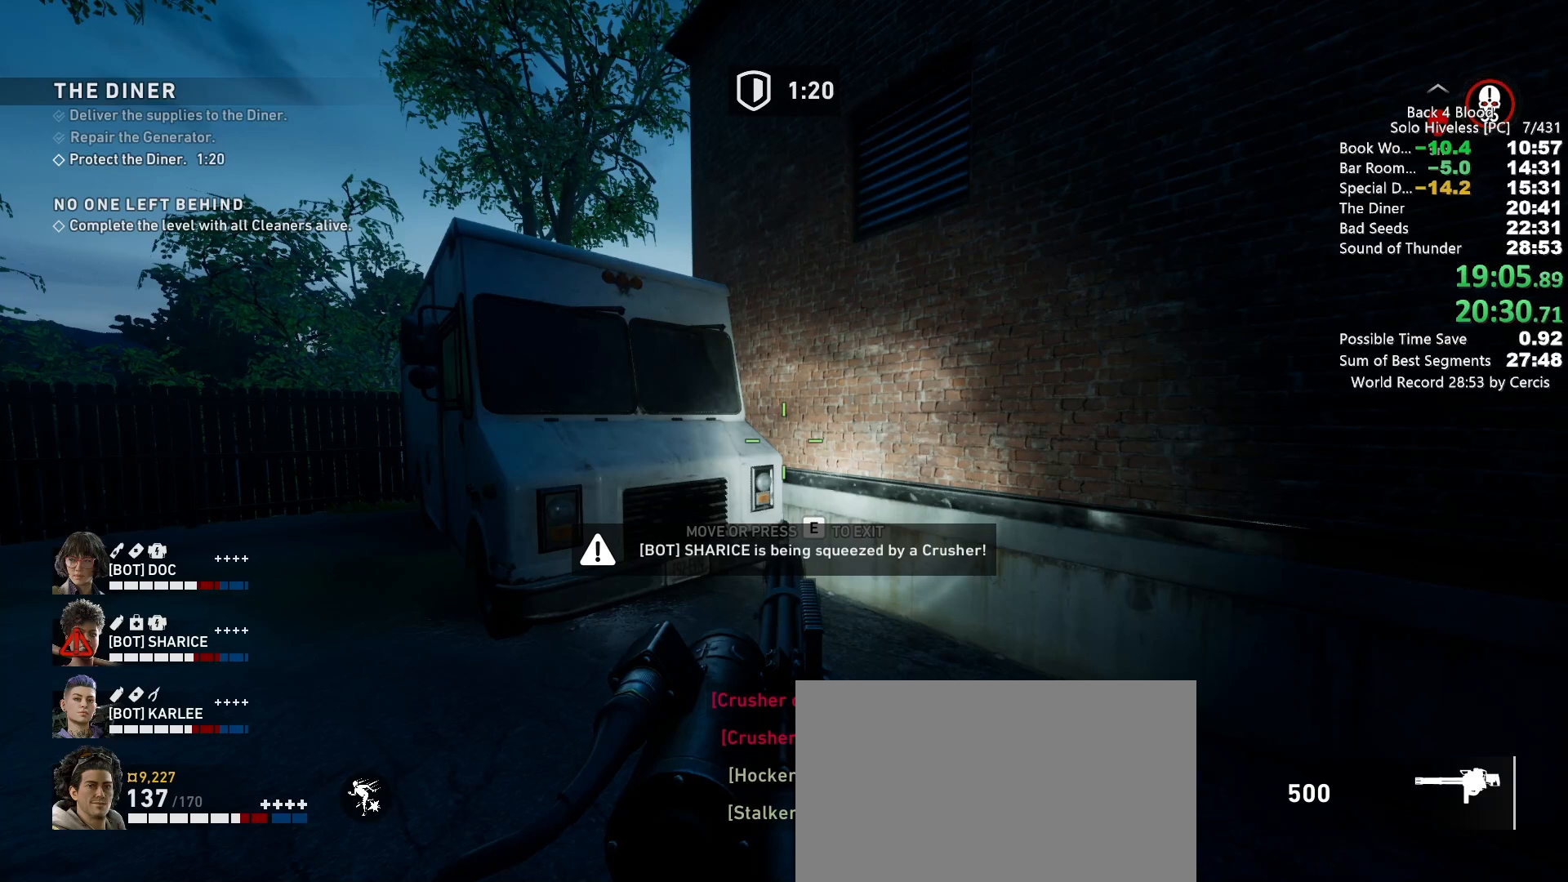
{"keys": [], "mouse": [], "events": []}
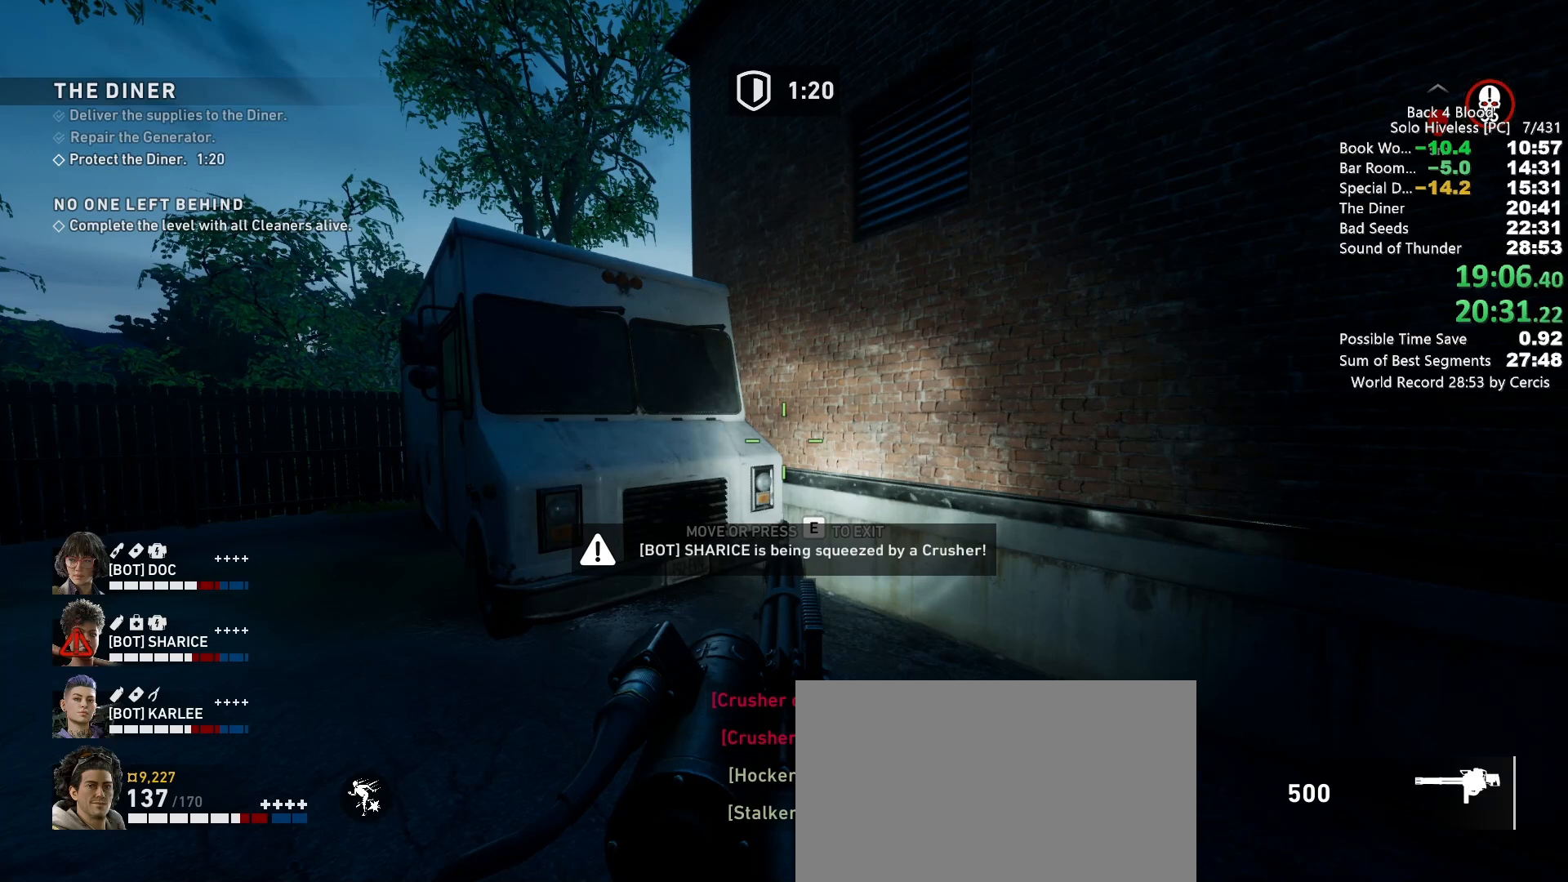
{"keys": [], "mouse": [], "events": [[67, "mouse_wheel", "down"], [200, "mouse_wheel", "up"], [367, "mouse_wheel", "down"], [467, "mouse_wheel", "up"]]}
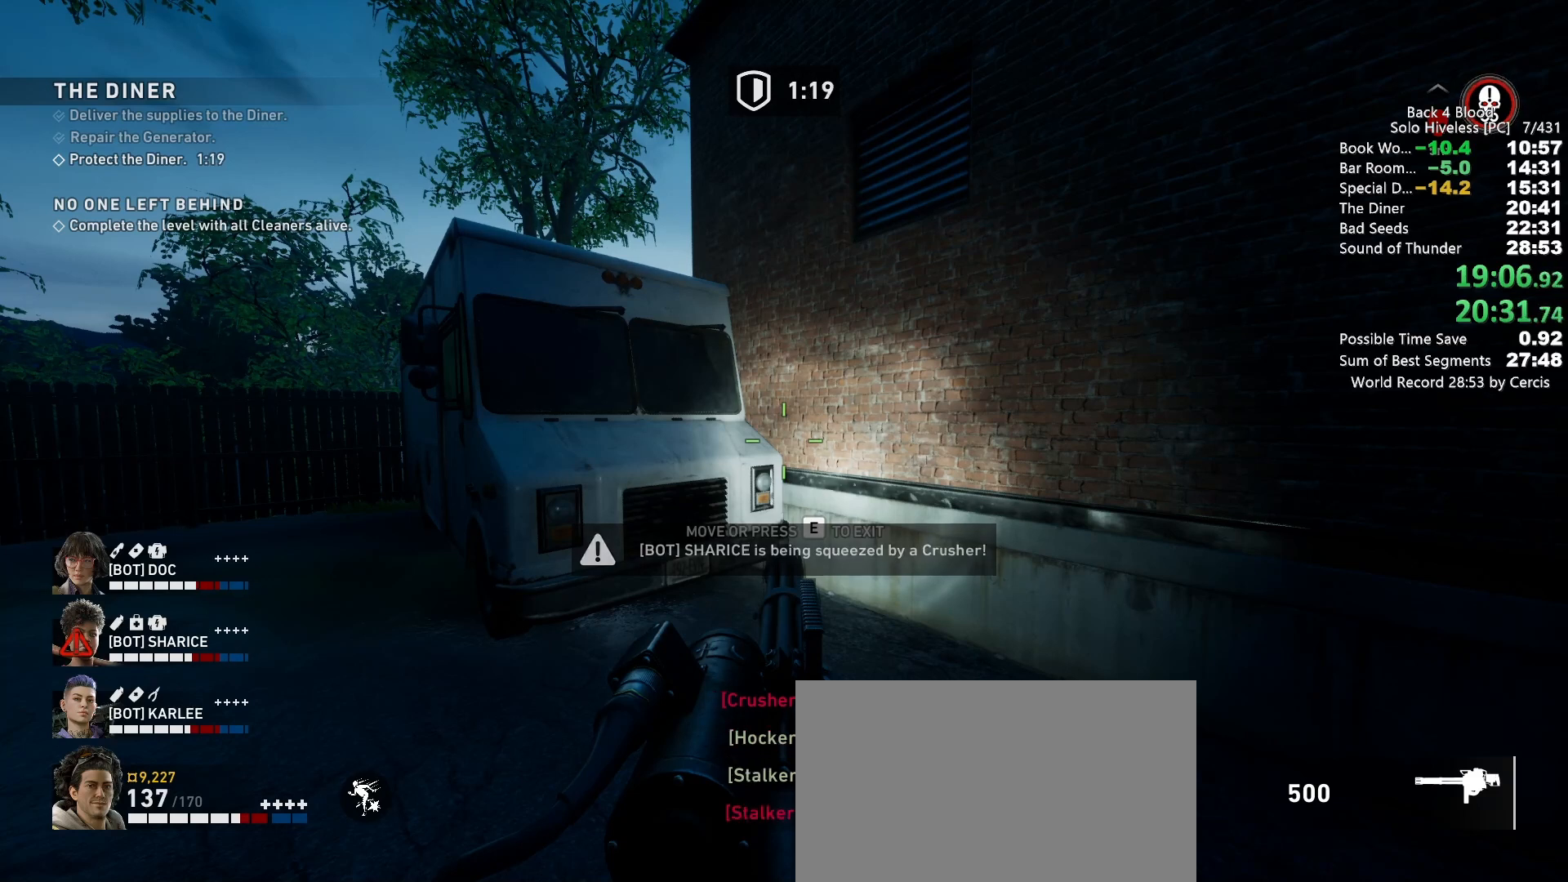
{"keys": [], "mouse": [], "events": [[267, "mouse_wheel", "down"], [333, "mouse_wheel", "up"]]}
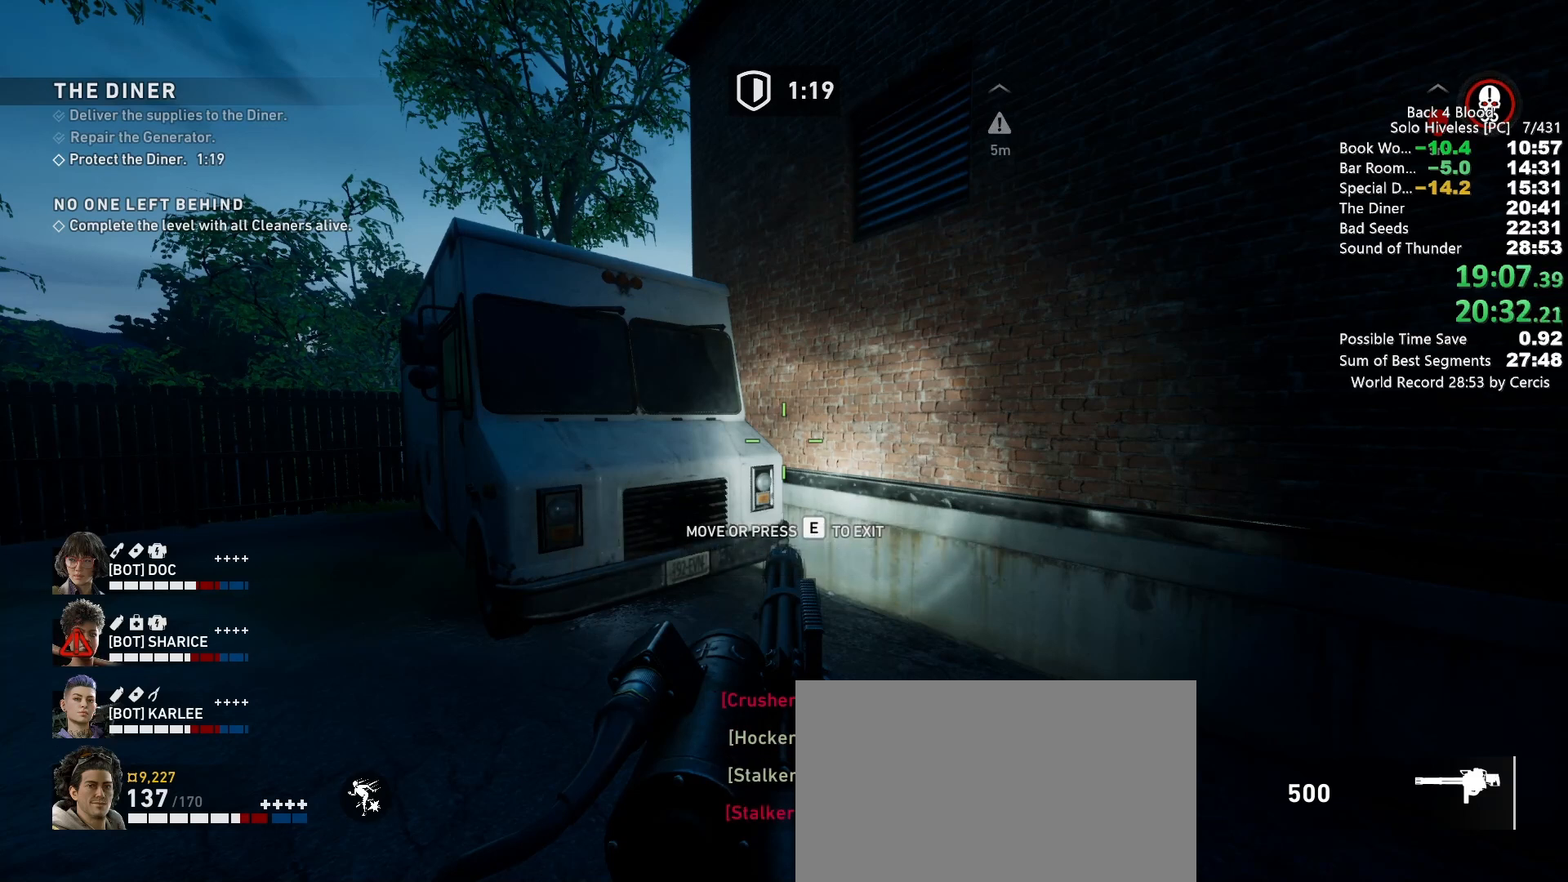
{"keys": [], "mouse": ["left"], "events": [[500, "mouse_left", "down"]]}
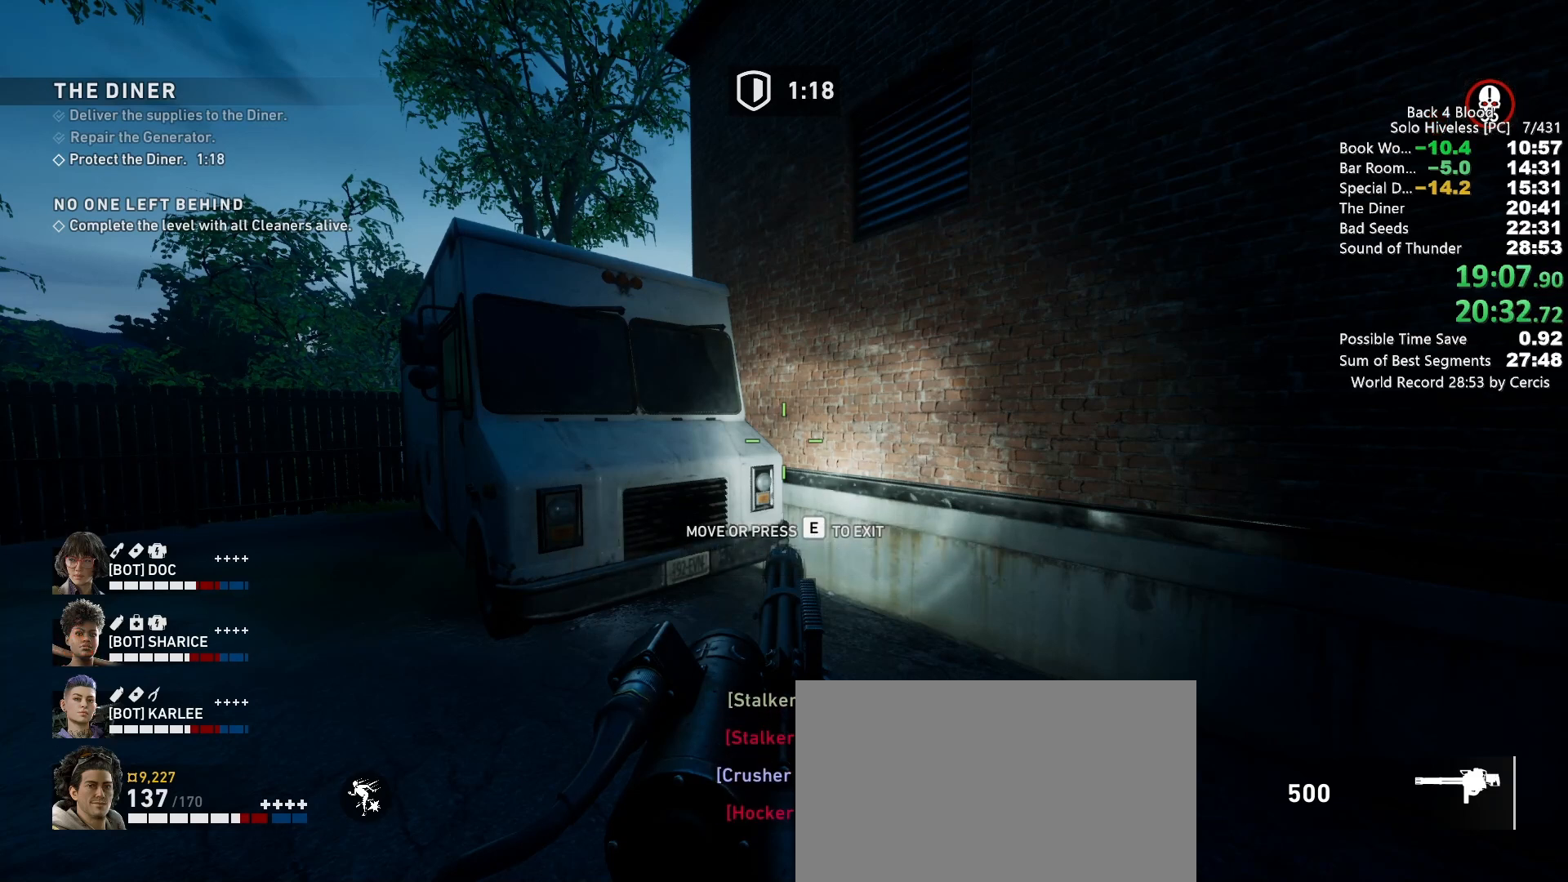
{"keys": [], "mouse": [], "events": [[100, "mouse_left", "up"]]}
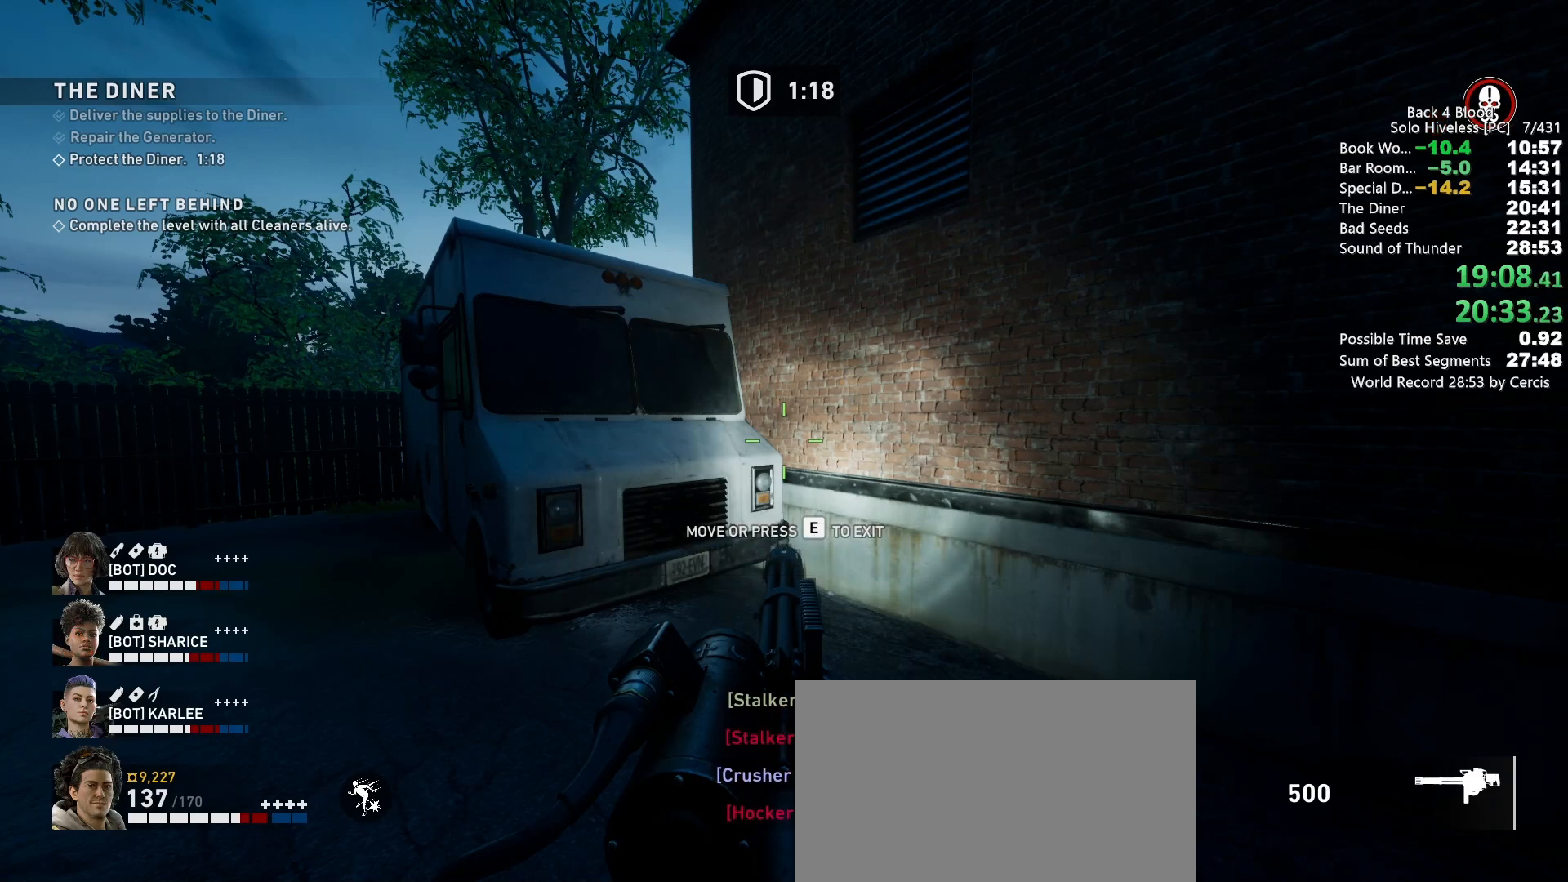
{"keys": [], "mouse": [], "events": [[400, "mouse_left", "down"], [500, "mouse_left", "up"]]}
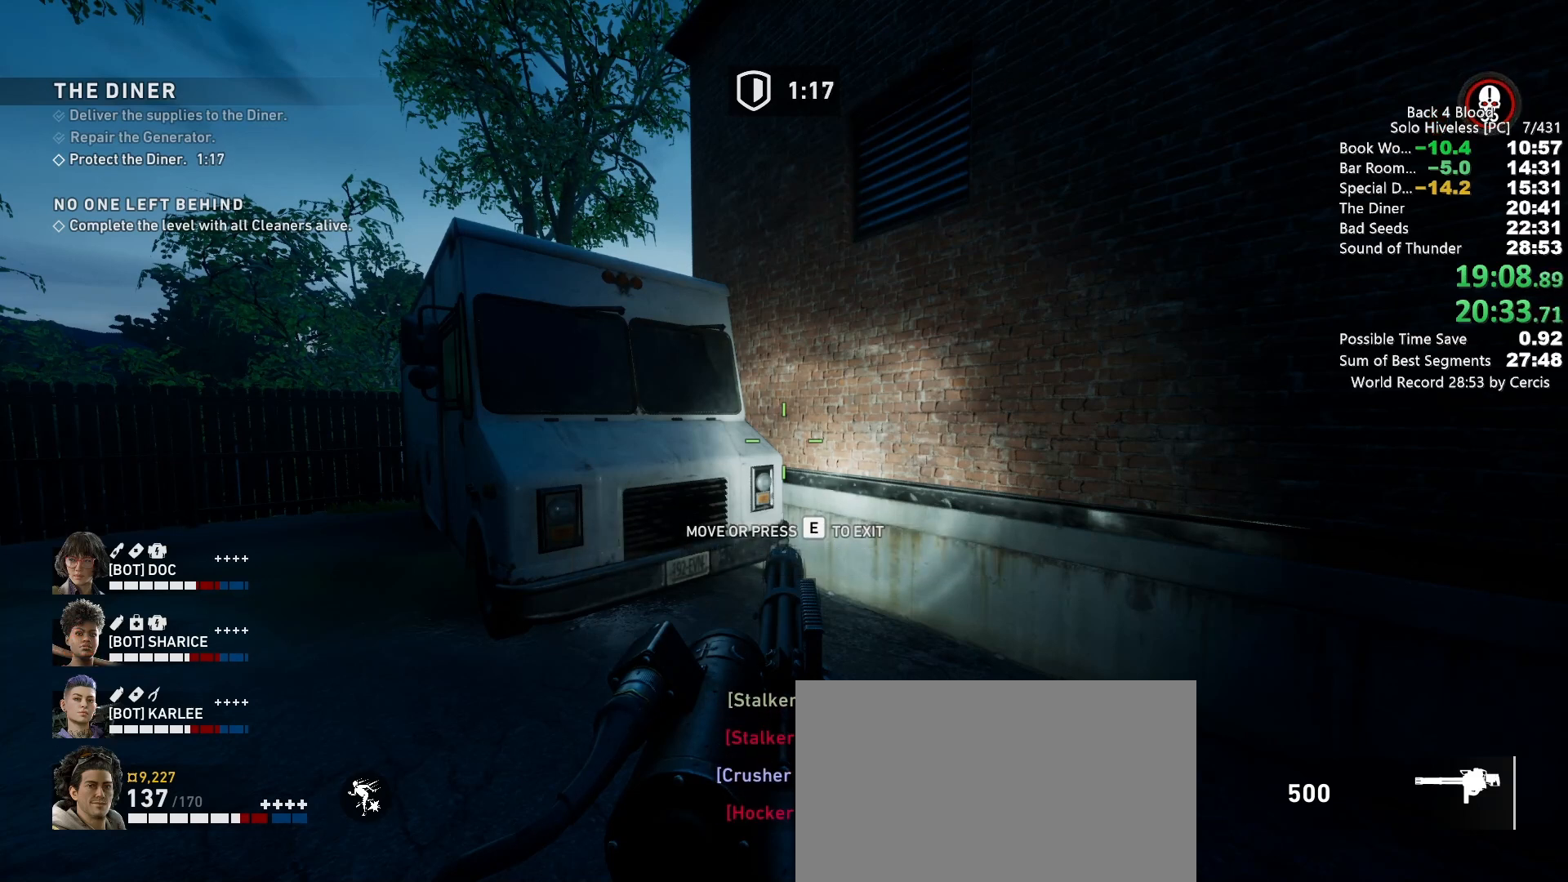
{"keys": [], "mouse": [], "events": []}
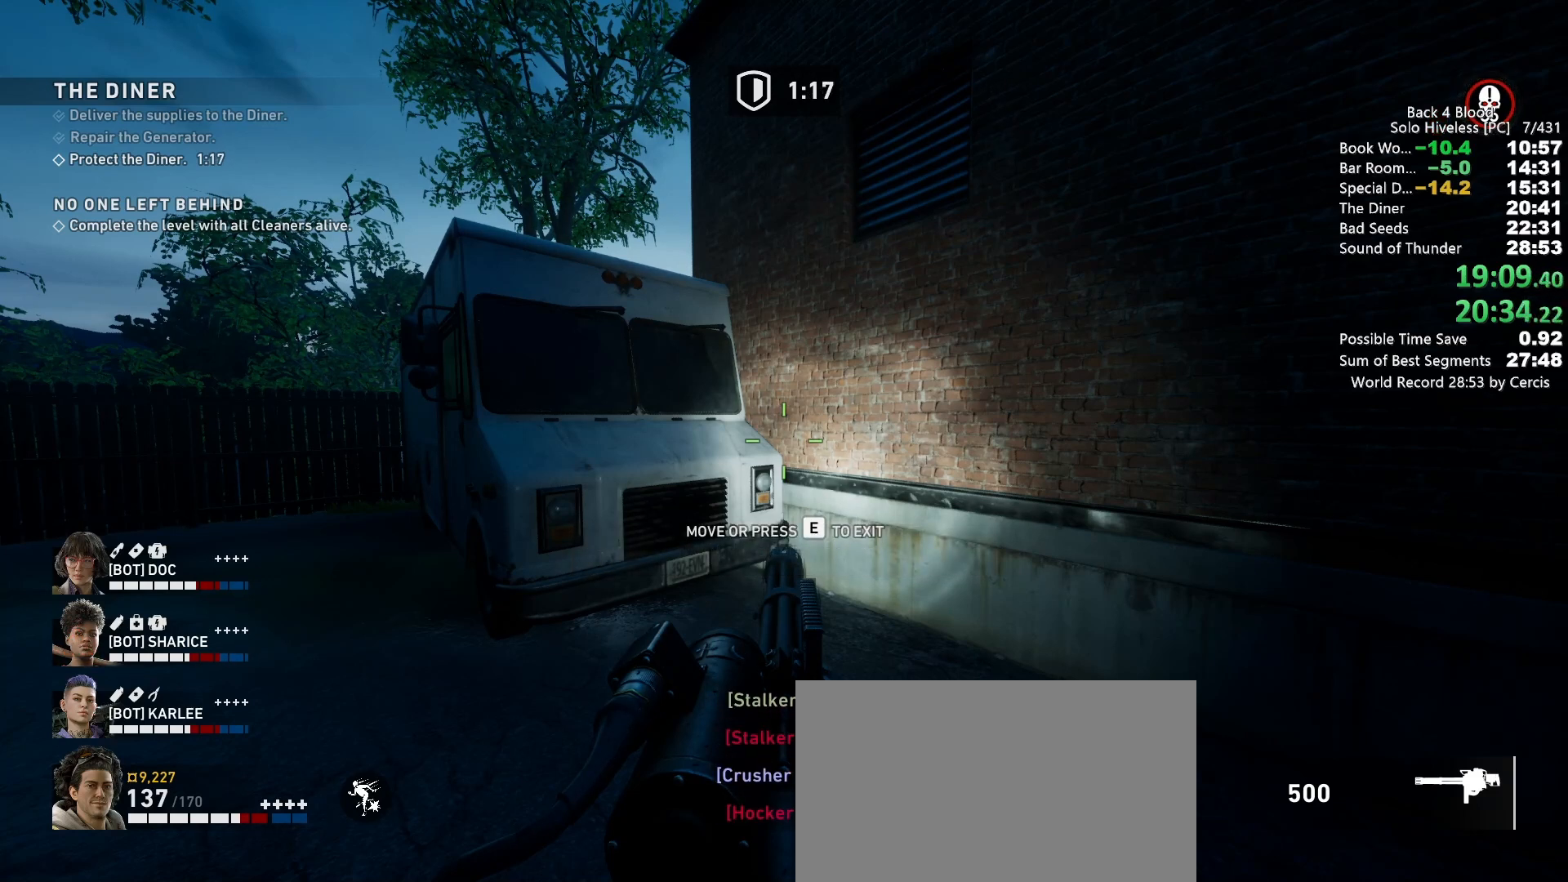
{"keys": [], "mouse": [], "events": []}
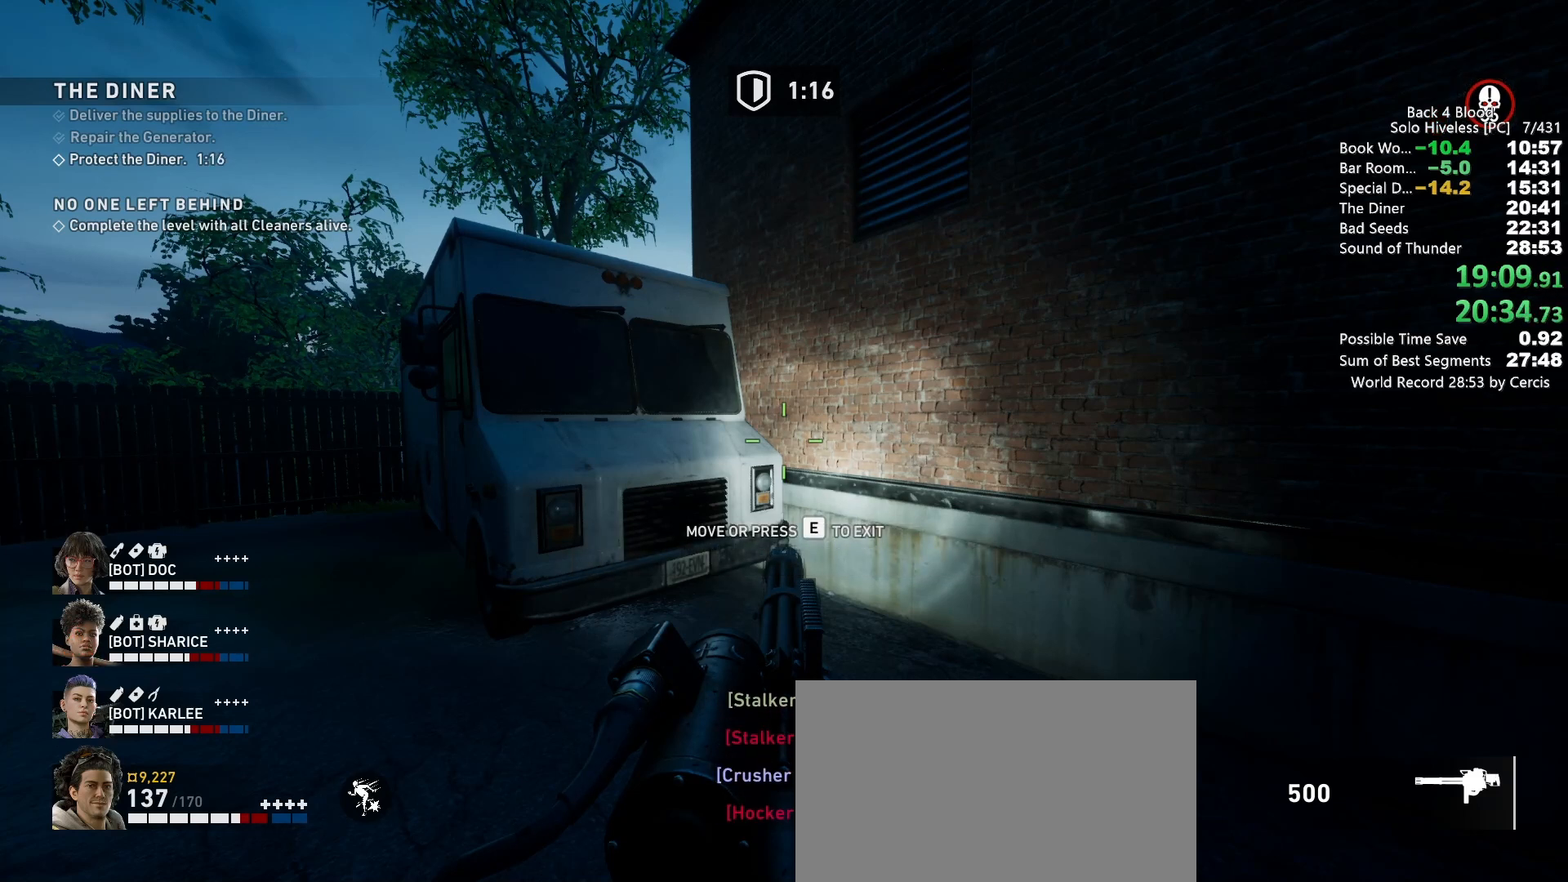
{"keys": [], "mouse": [], "events": []}
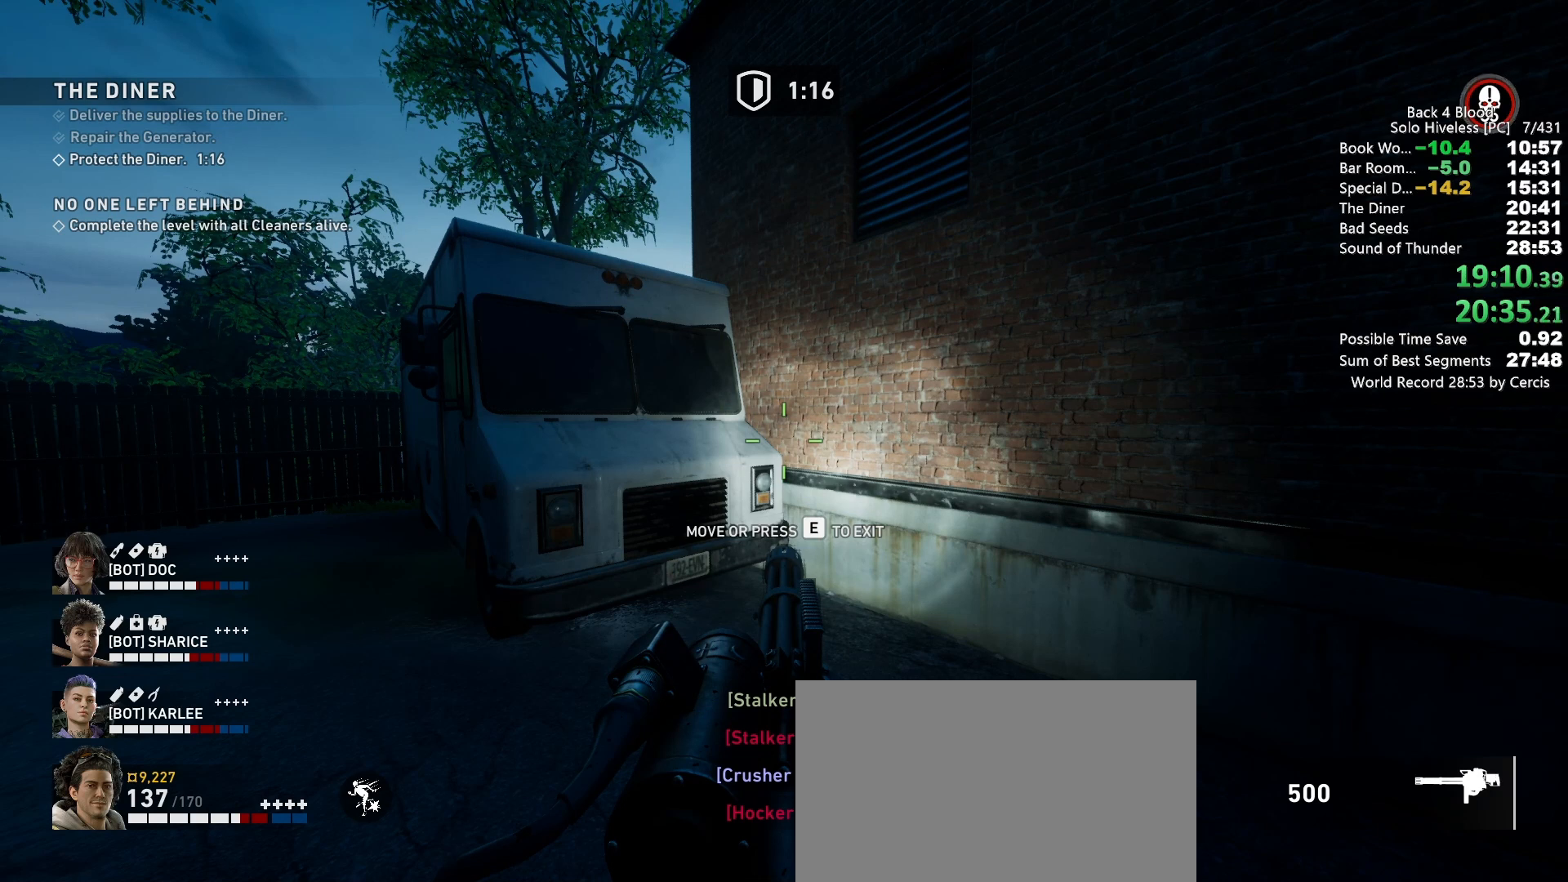
{"keys": [], "mouse": ["wheel"], "events": [[500, "mouse_wheel", "down"]]}
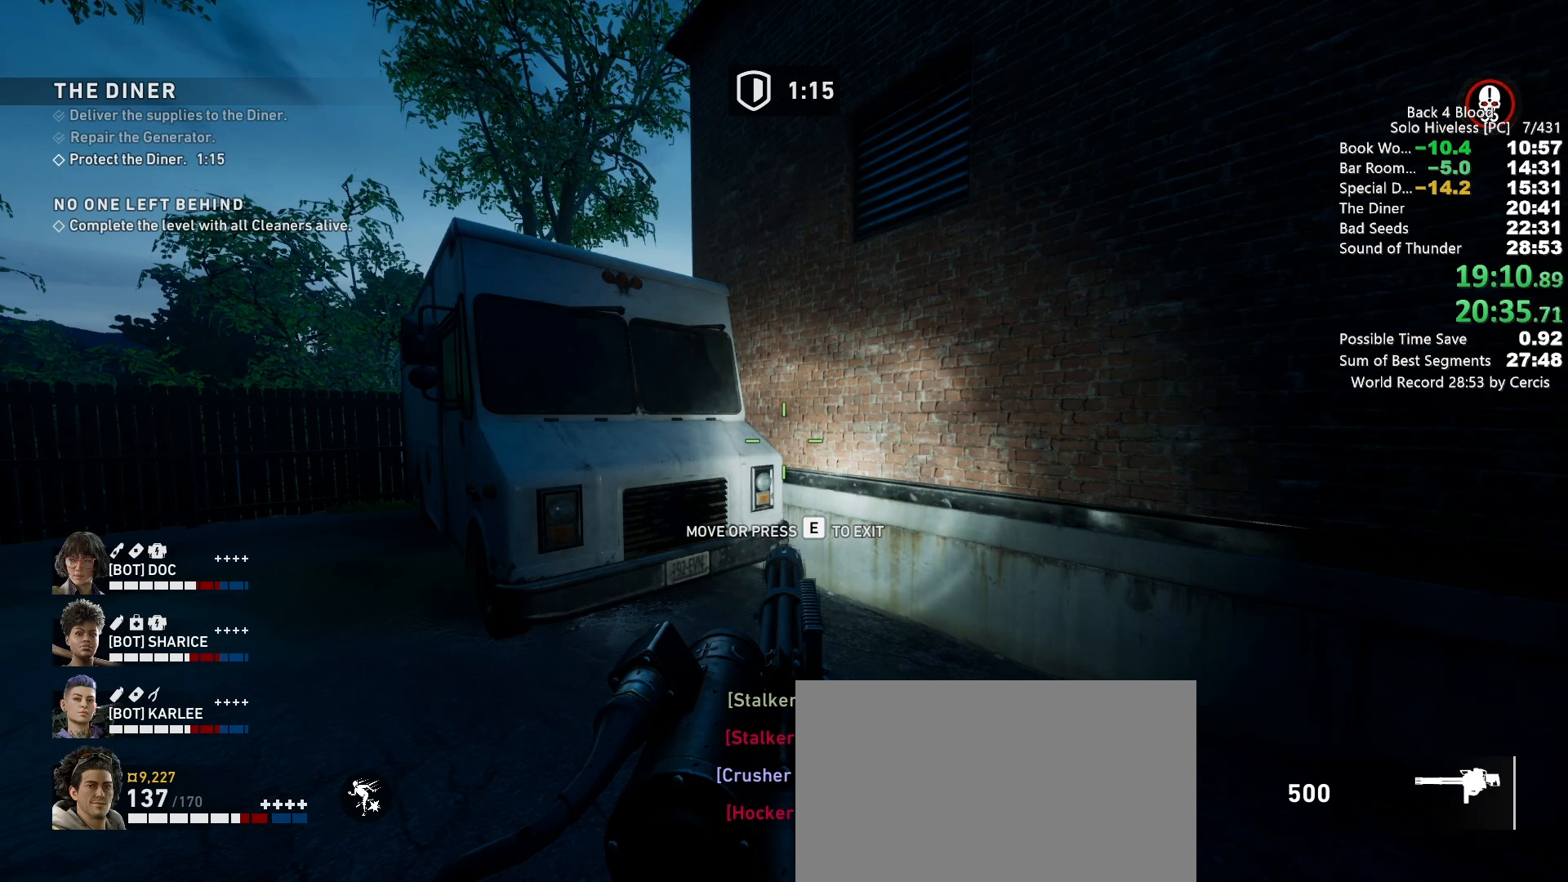
{"keys": [], "mouse": [], "events": [[133, "mouse_wheel", "up"]]}
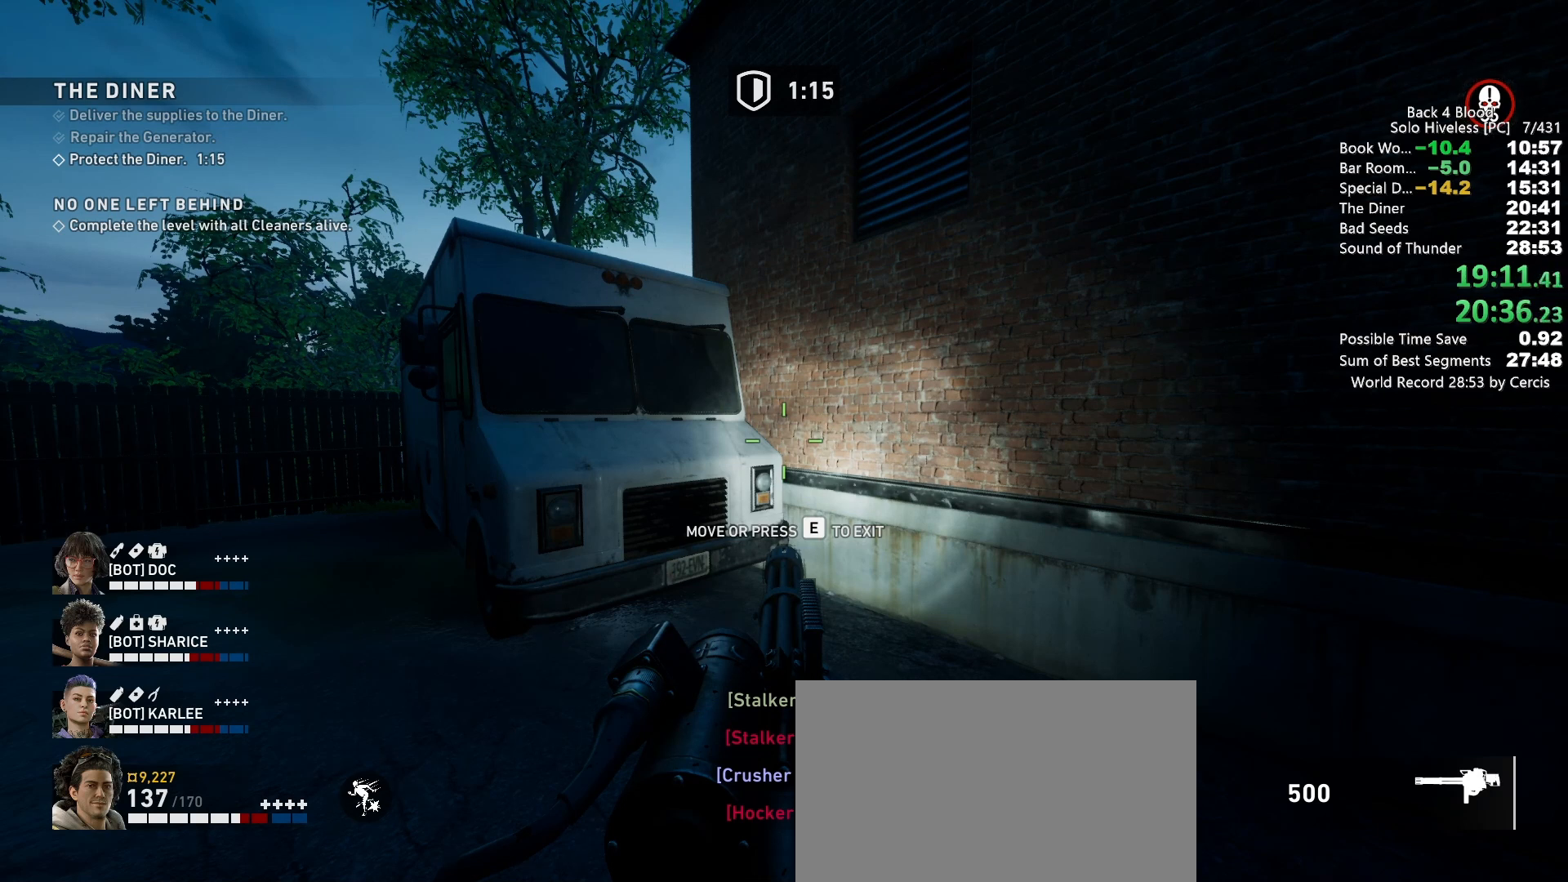
{"keys": ["ctrl"], "mouse": [], "events": [[400, "ctrl", "down"]]}
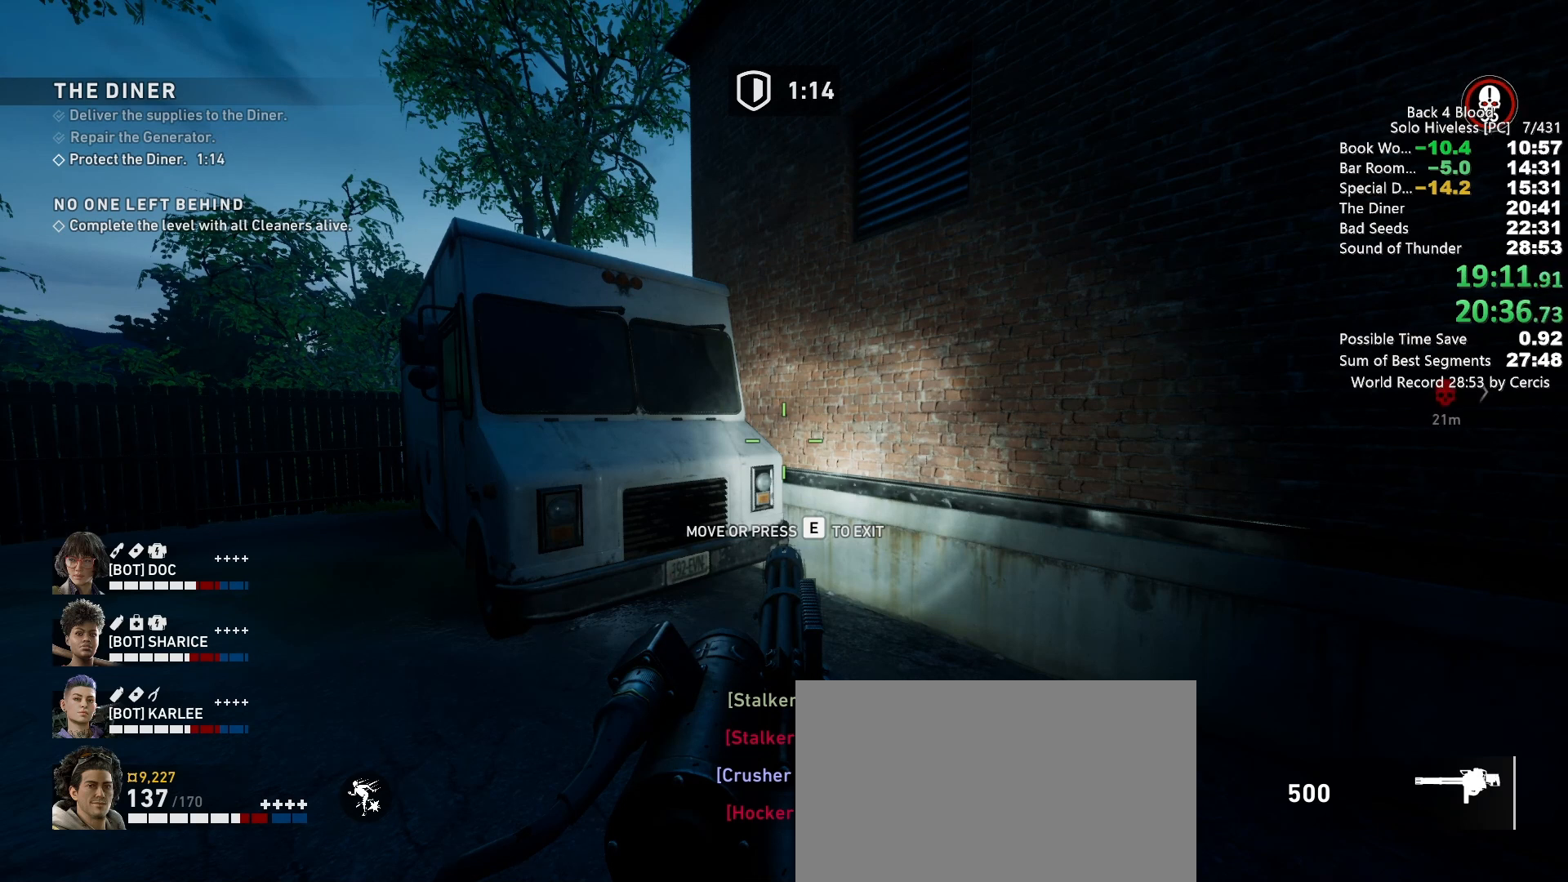
{"keys": [], "mouse": [], "events": [[33, "v", "down"], [167, "v", "up"], [233, "ctrl", "up"]]}